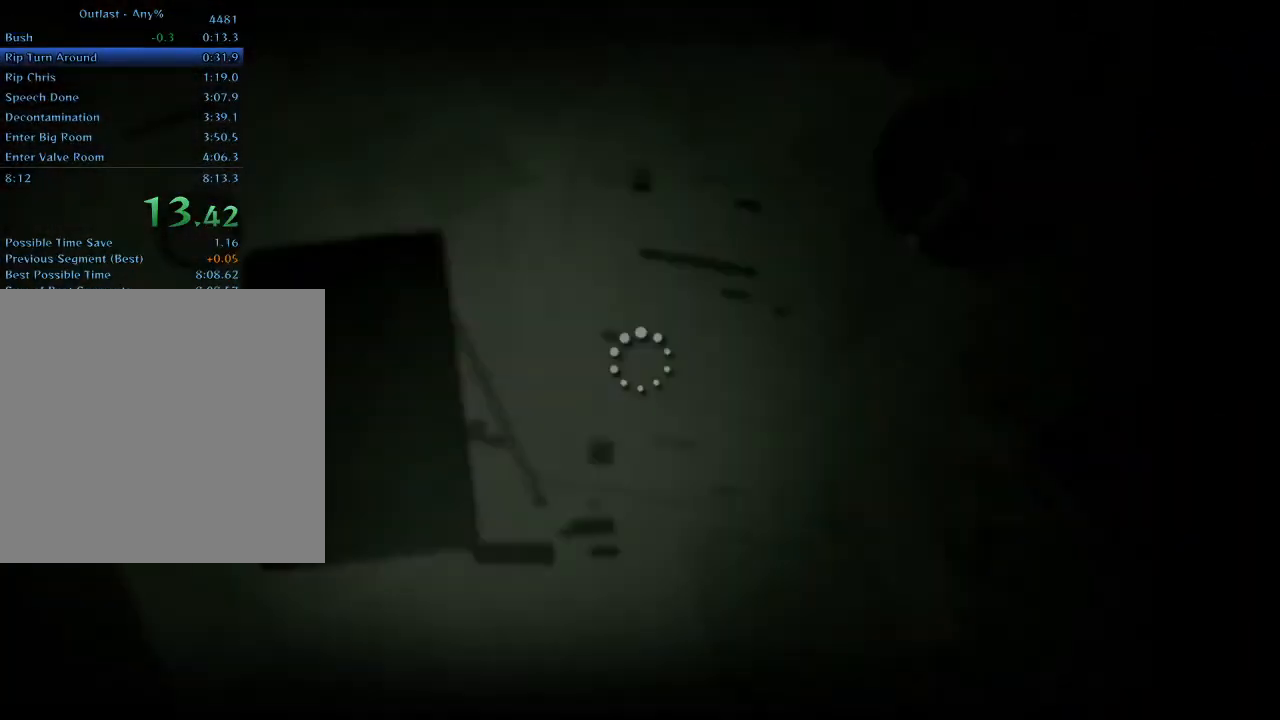
Gameplay with keyboard and mouse; each line is a JSON object with the keys and mouse buttons held at the frame after it. "events" lists presses ("down") and releases ("up") of "1", "2", "3", "4", "5", "a", "alt", "c", "ctrl", "d", "down", "e", "f", "left", "q", "r", "right", "s", "shift", "space", "tab", "up", "v", "w", "x", "z", "mouse_left", "mouse_middle", "mouse_right", "mouse_wheel_up" and "mouse_wheel_down" between this image and that frame as [ms after this image, input, new state], when the widget could be followed in between. "mouse_left", "mouse_middle", "mouse_right", "mouse_wheel_up", "mouse_wheel_down" = the "left", "middle", "right", "wheel_up", "wheel_down" buttons of the "mouse" list. No other keys are recorded. Mouse movement is not recorded.
{"keys": ["shift", "w"], "mouse": [], "events": [[367, "space", "down"], [400, "space", "up"]]}
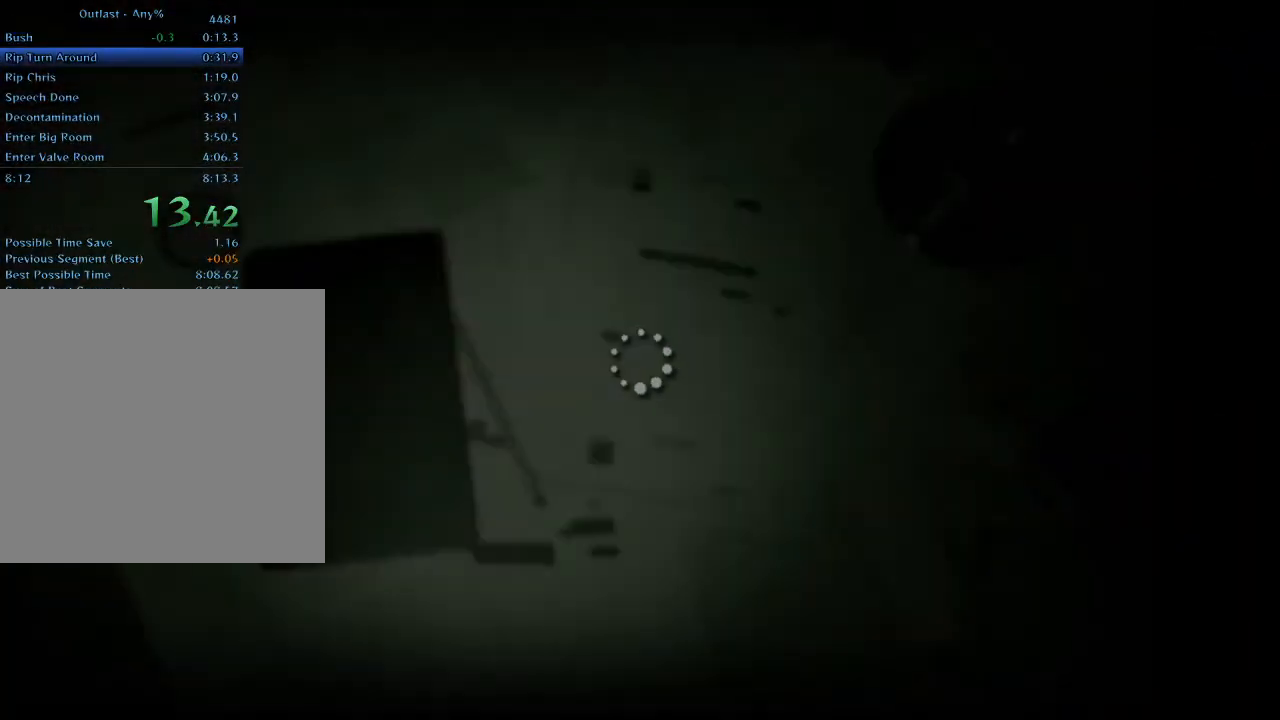
{"keys": ["shift", "w"], "mouse": [], "events": []}
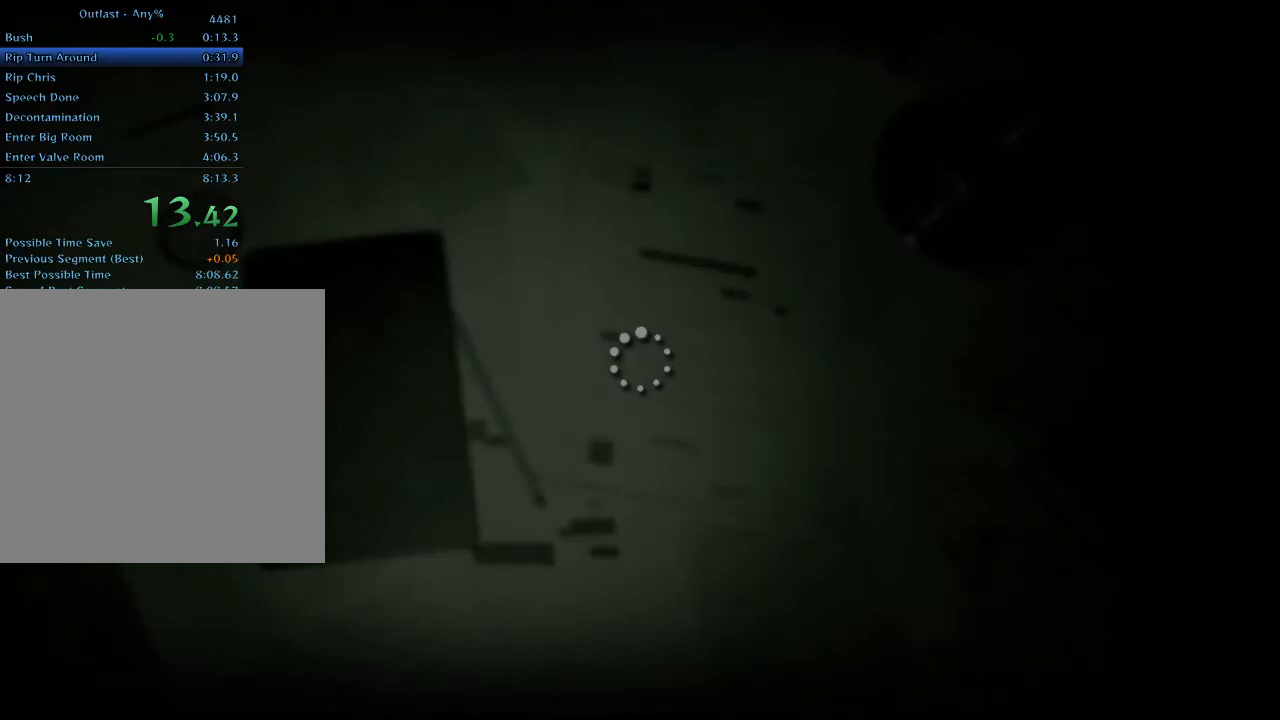
{"keys": ["shift", "w"], "mouse": [], "events": []}
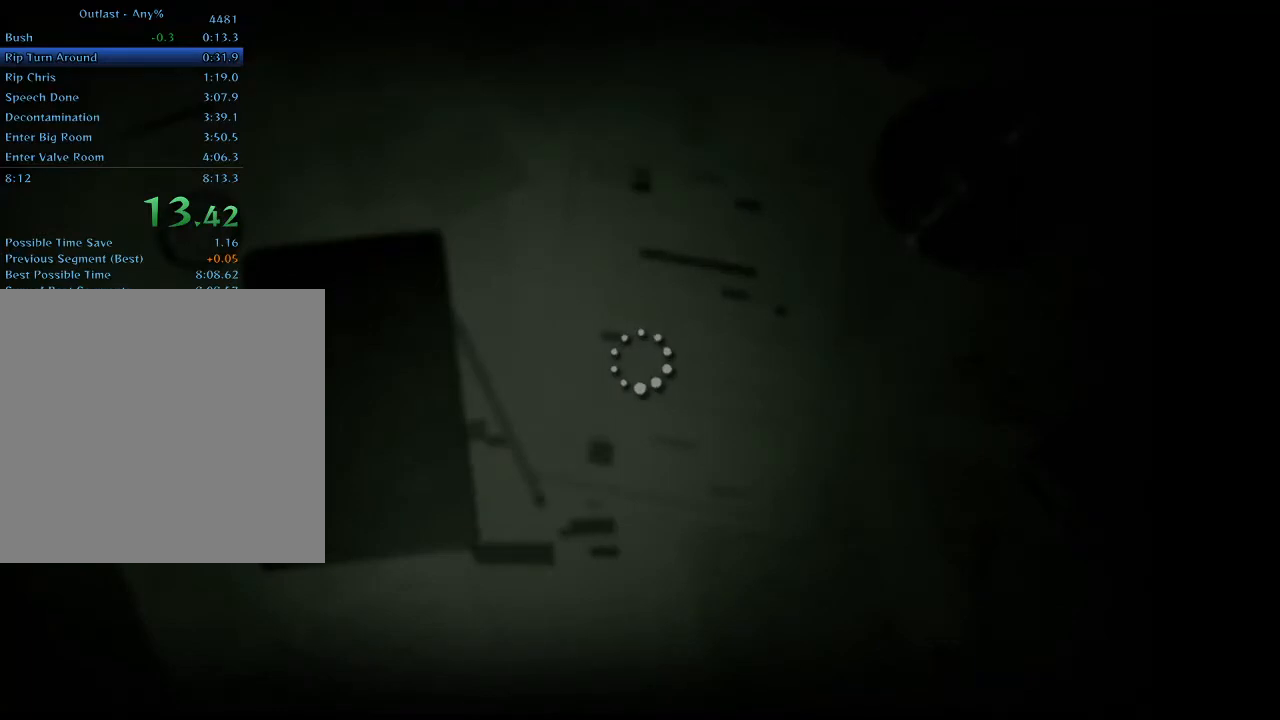
{"keys": ["shift", "w"], "mouse": [], "events": []}
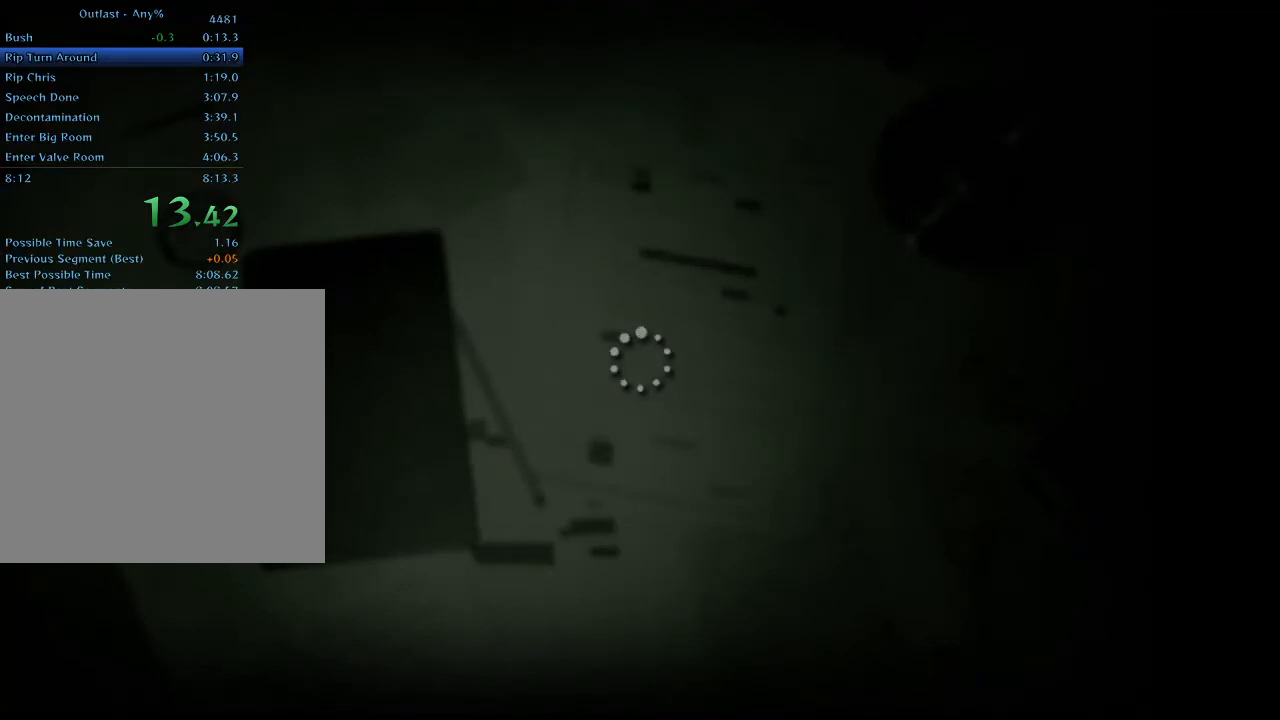
{"keys": ["shift", "w"], "mouse": [], "events": []}
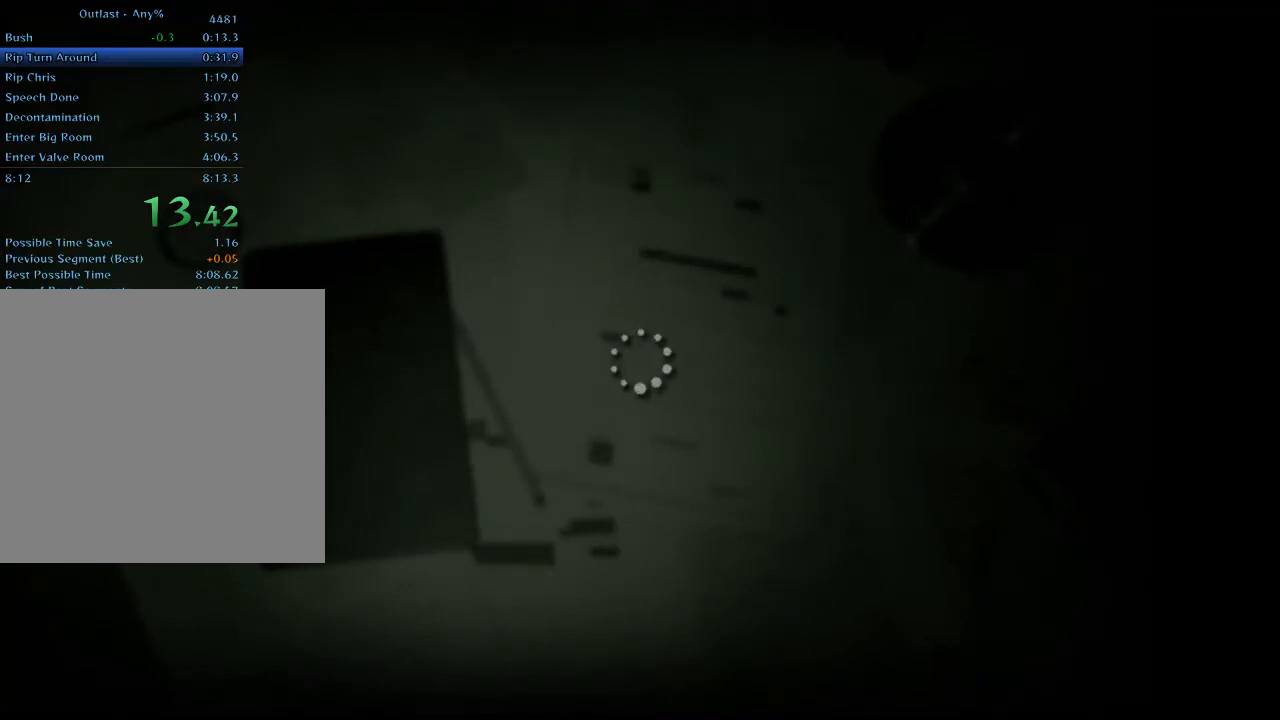
{"keys": ["shift", "w"], "mouse": [], "events": []}
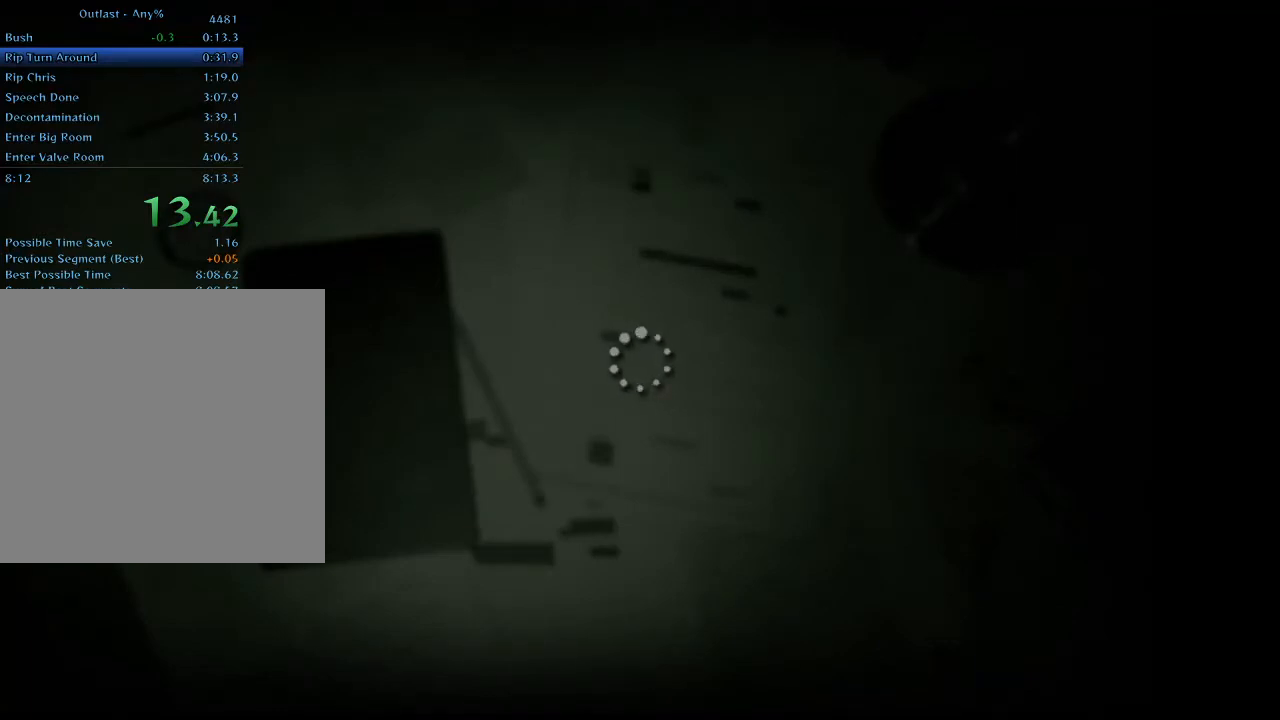
{"keys": ["shift", "w"], "mouse": [], "events": [[400, "space", "down"], [500, "space", "up"]]}
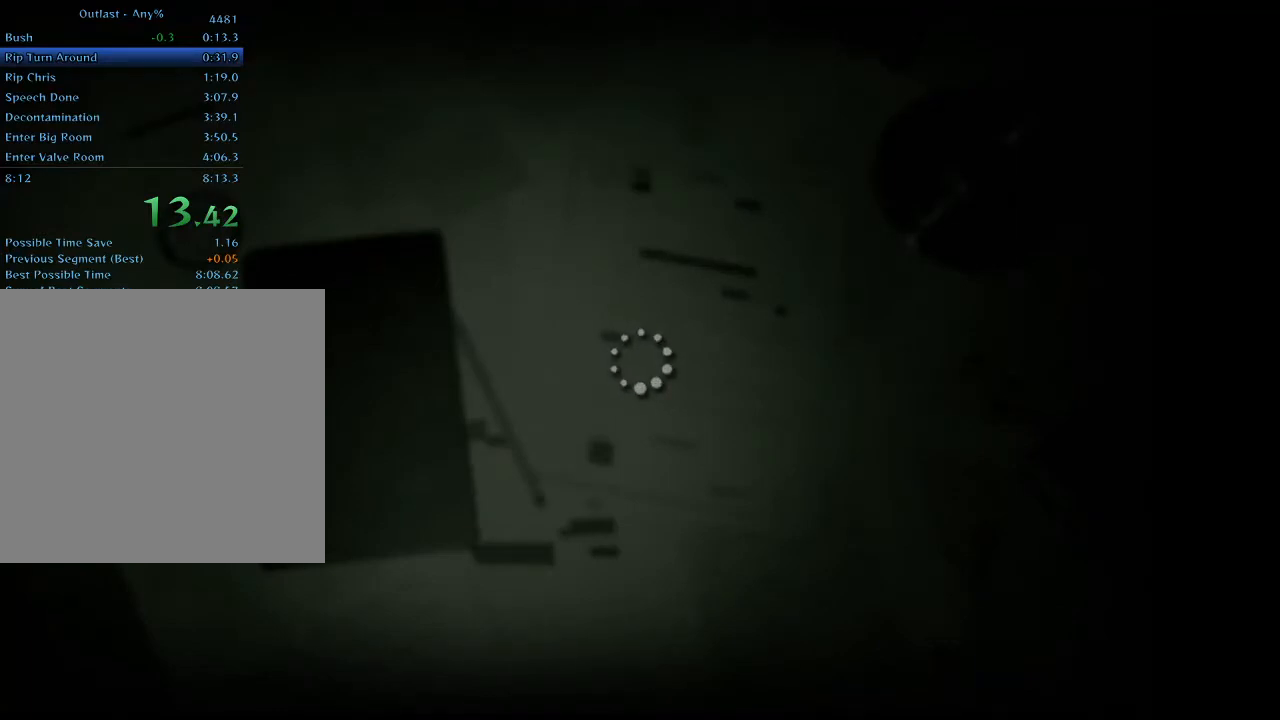
{"keys": ["shift", "w"], "mouse": [], "events": []}
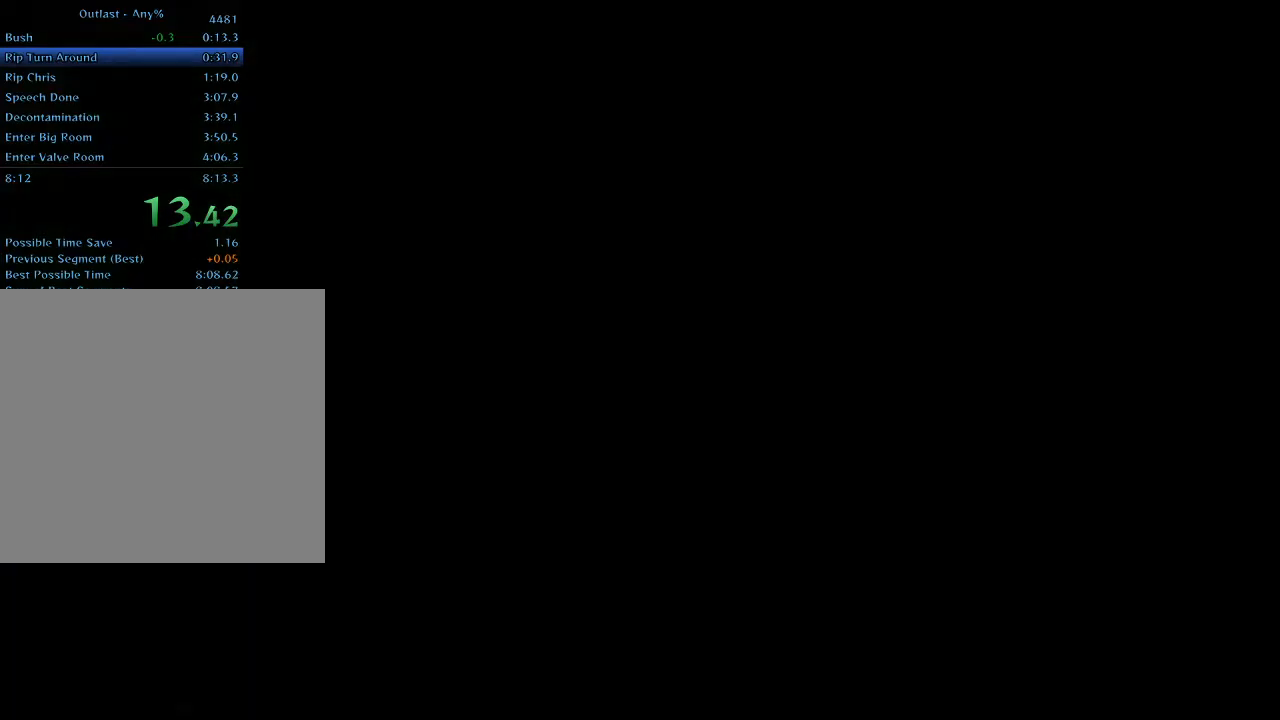
{"keys": ["shift", "space", "w"], "mouse": [], "events": [[467, "space", "down"]]}
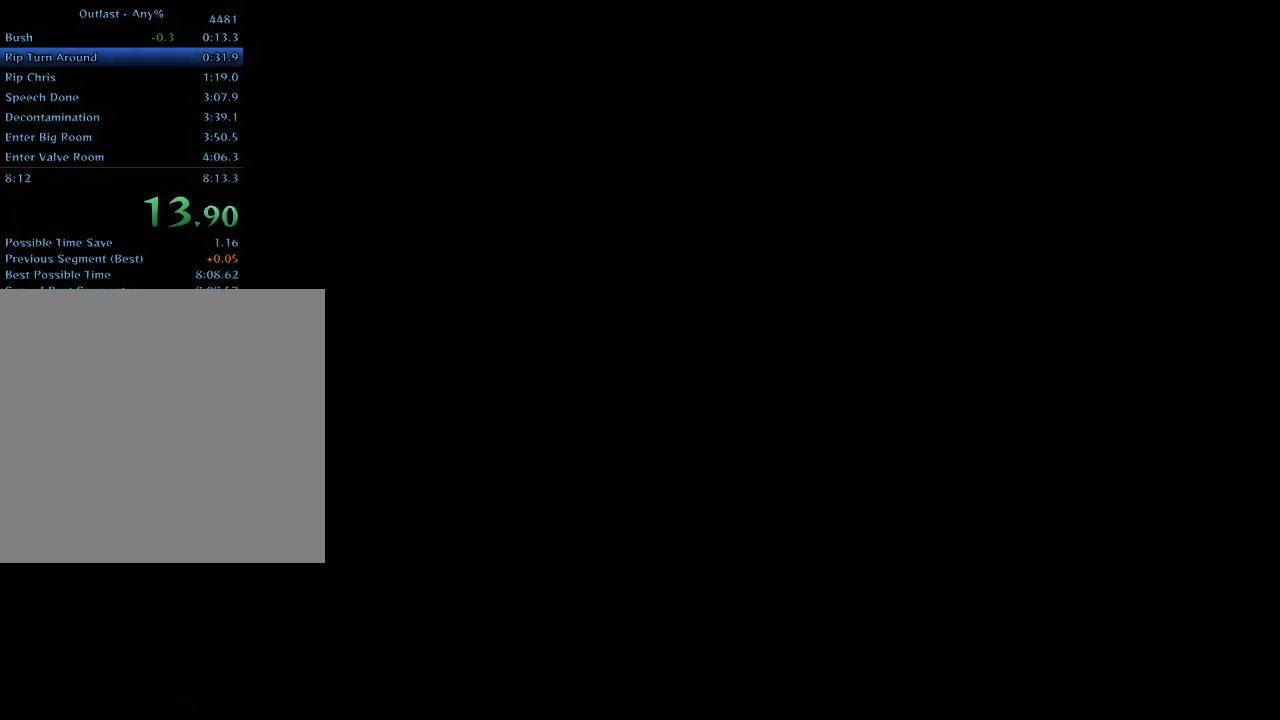
{"keys": ["shift", "w"], "mouse": ["left"], "events": [[33, "space", "up"], [133, "space", "down"], [167, "space", "up"], [200, "space", "down"], [300, "space", "up"], [500, "mouse_left", "down"]]}
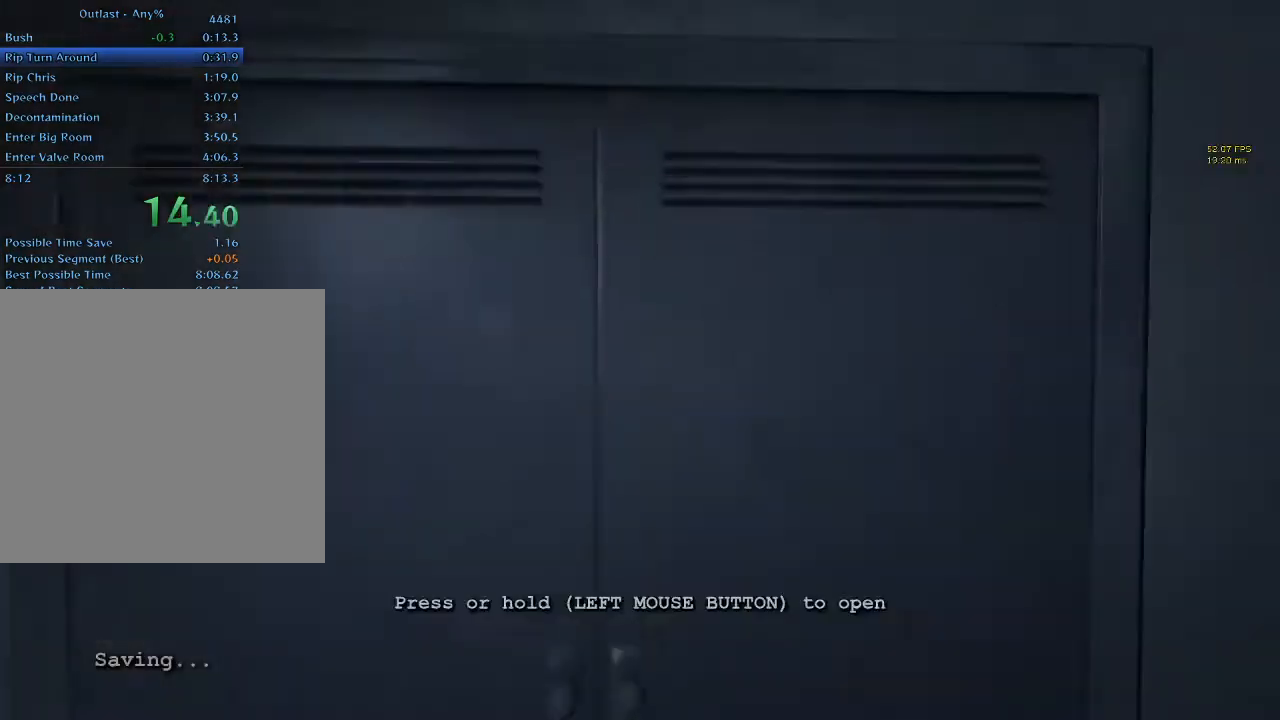
{"keys": ["d", "shift"], "mouse": [], "events": [[100, "mouse_left", "up"], [133, "mouse_left", "down"], [267, "w", "up"], [333, "mouse_left", "up"], [367, "d", "down"]]}
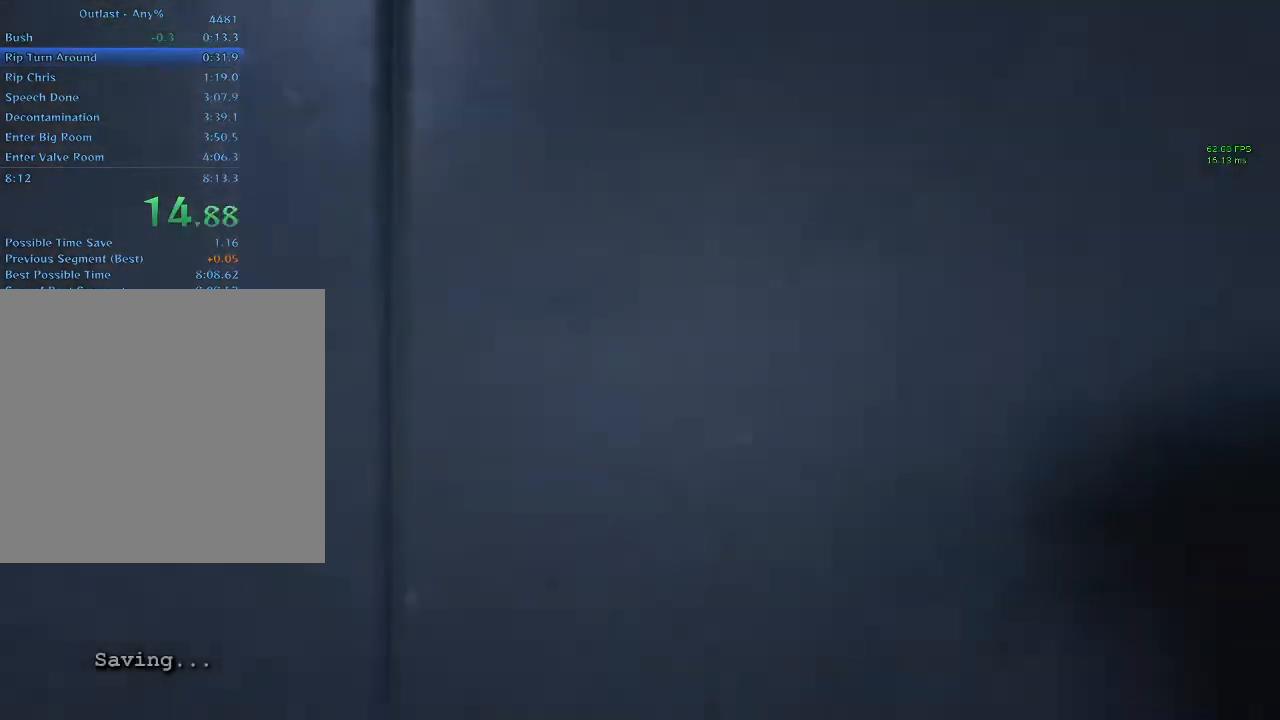
{"keys": ["d", "shift", "w"], "mouse": [], "events": [[433, "w", "down"]]}
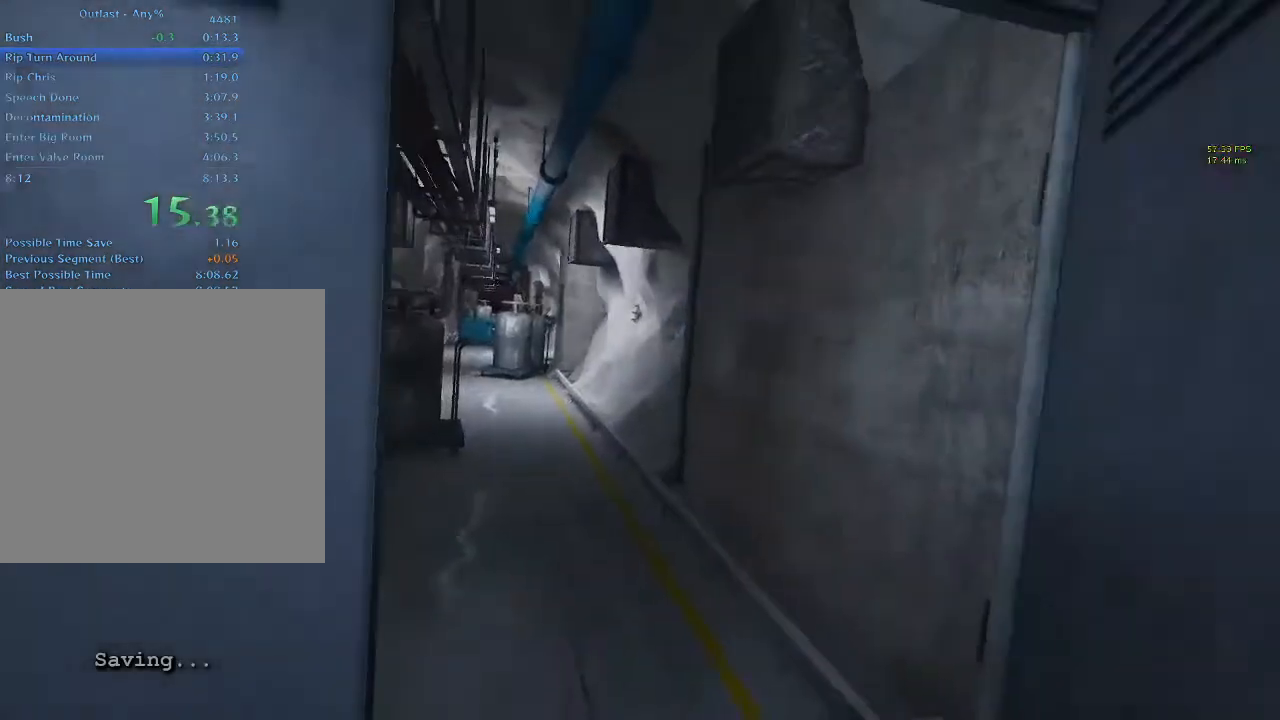
{"keys": ["shift", "w"], "mouse": [], "events": [[67, "d", "up"]]}
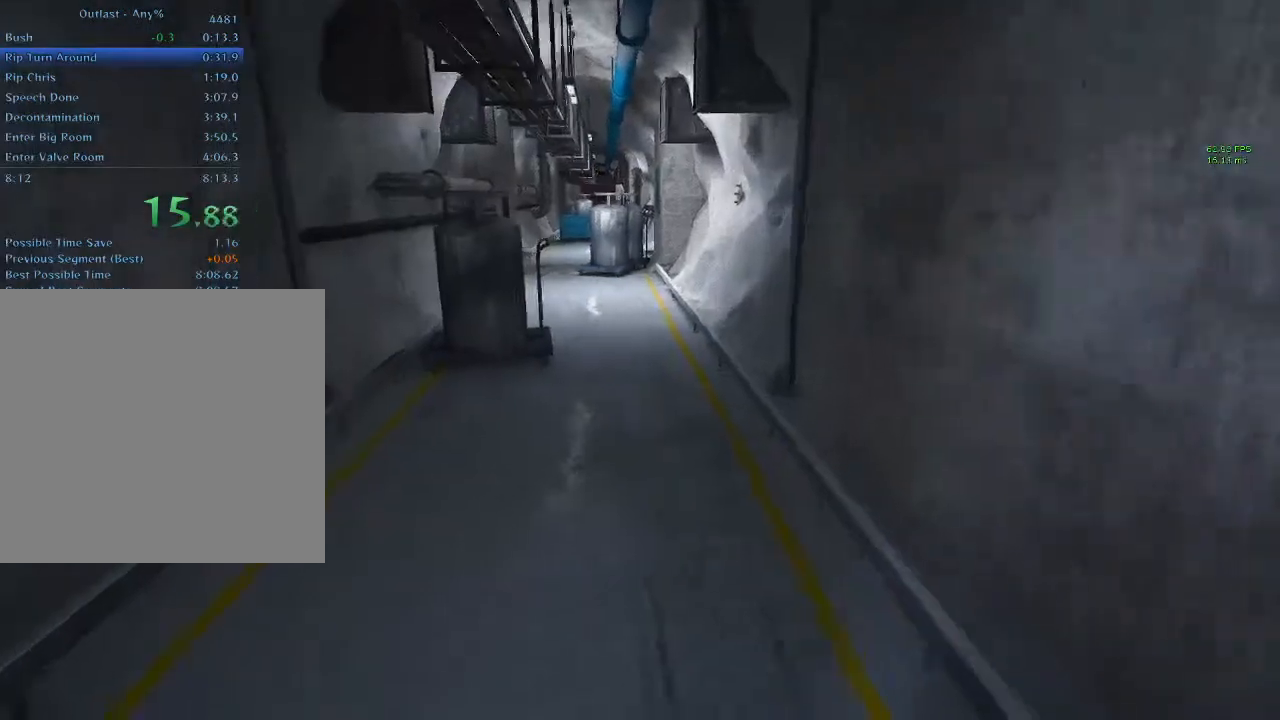
{"keys": ["shift", "w"], "mouse": [], "events": []}
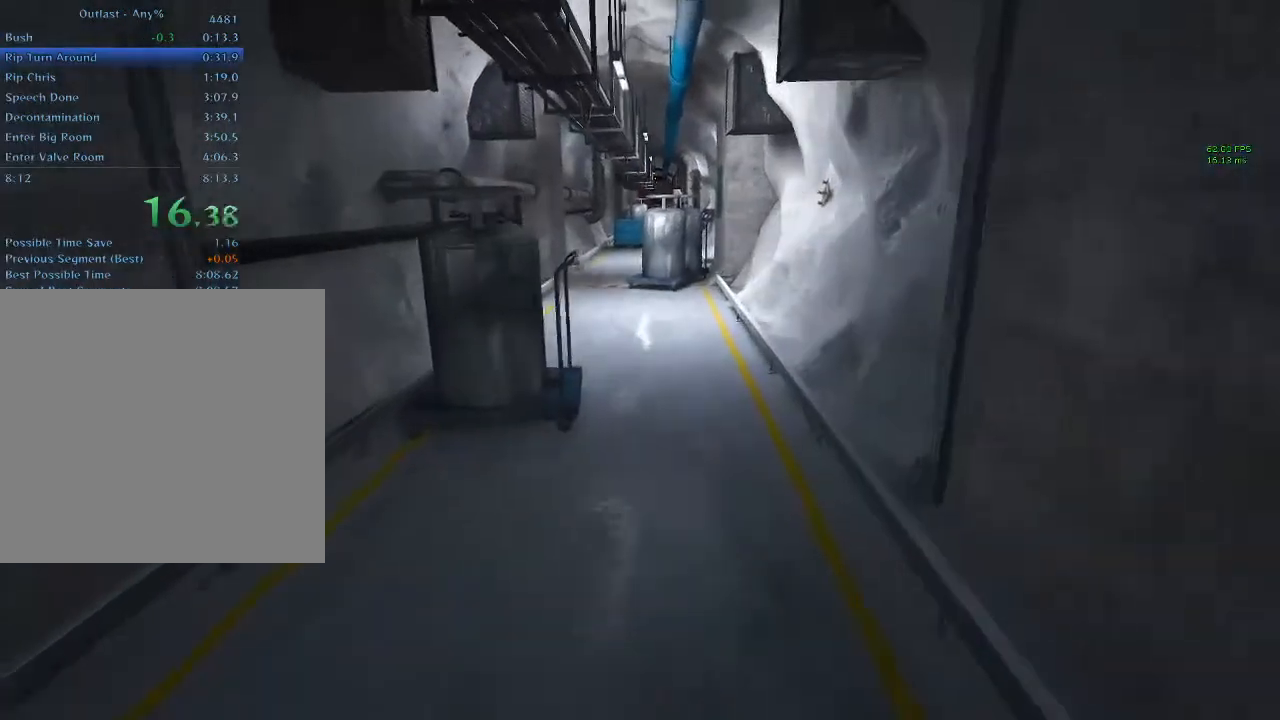
{"keys": ["shift", "w"], "mouse": [], "events": []}
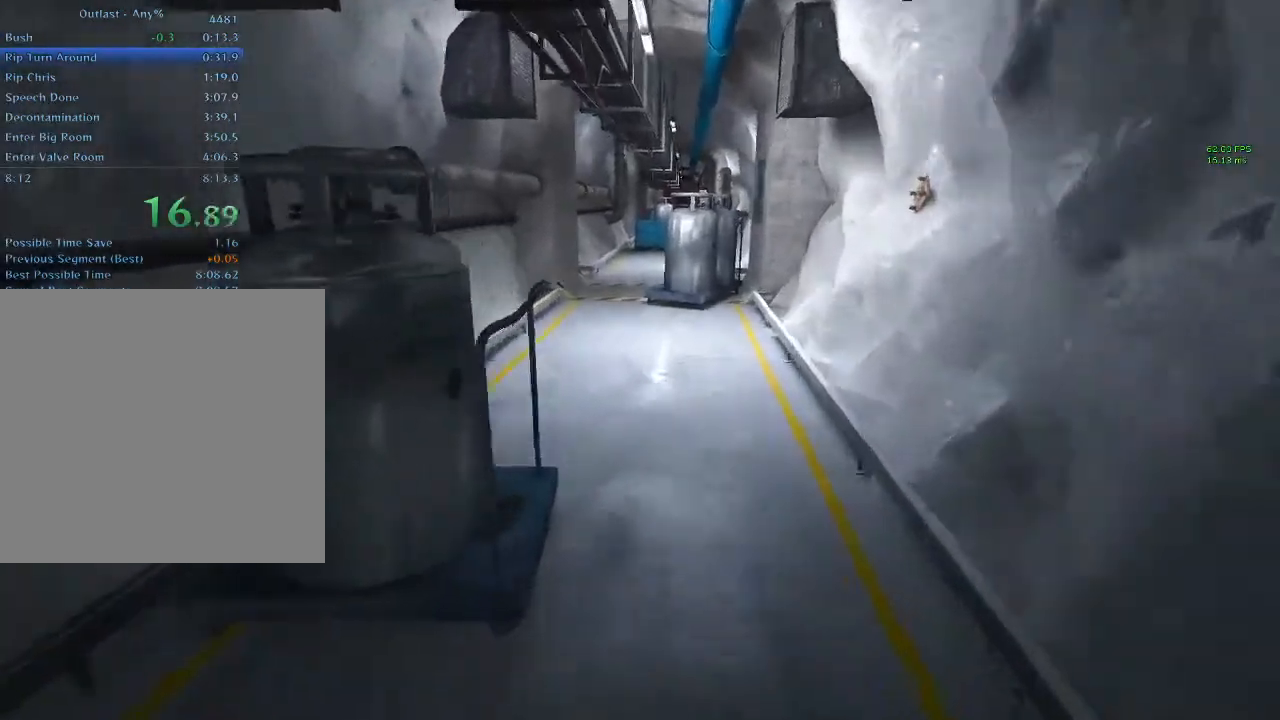
{"keys": ["shift", "w"], "mouse": [], "events": []}
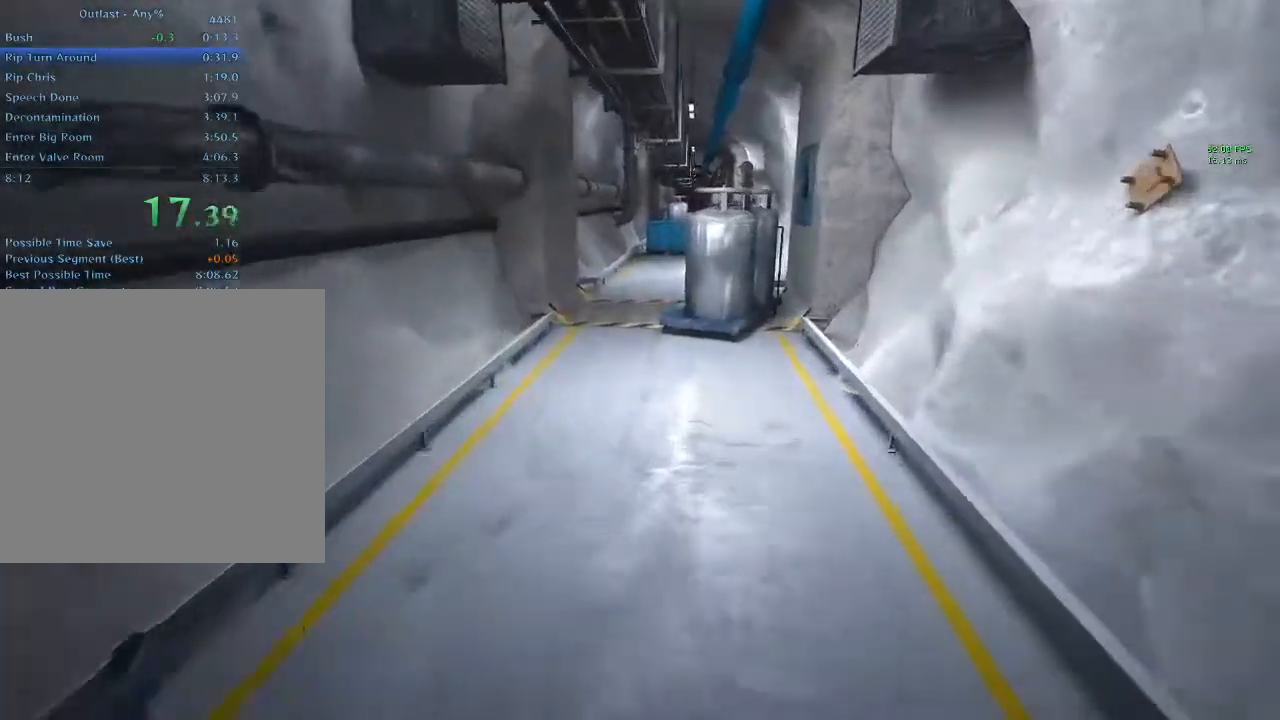
{"keys": ["shift", "w"], "mouse": [], "events": []}
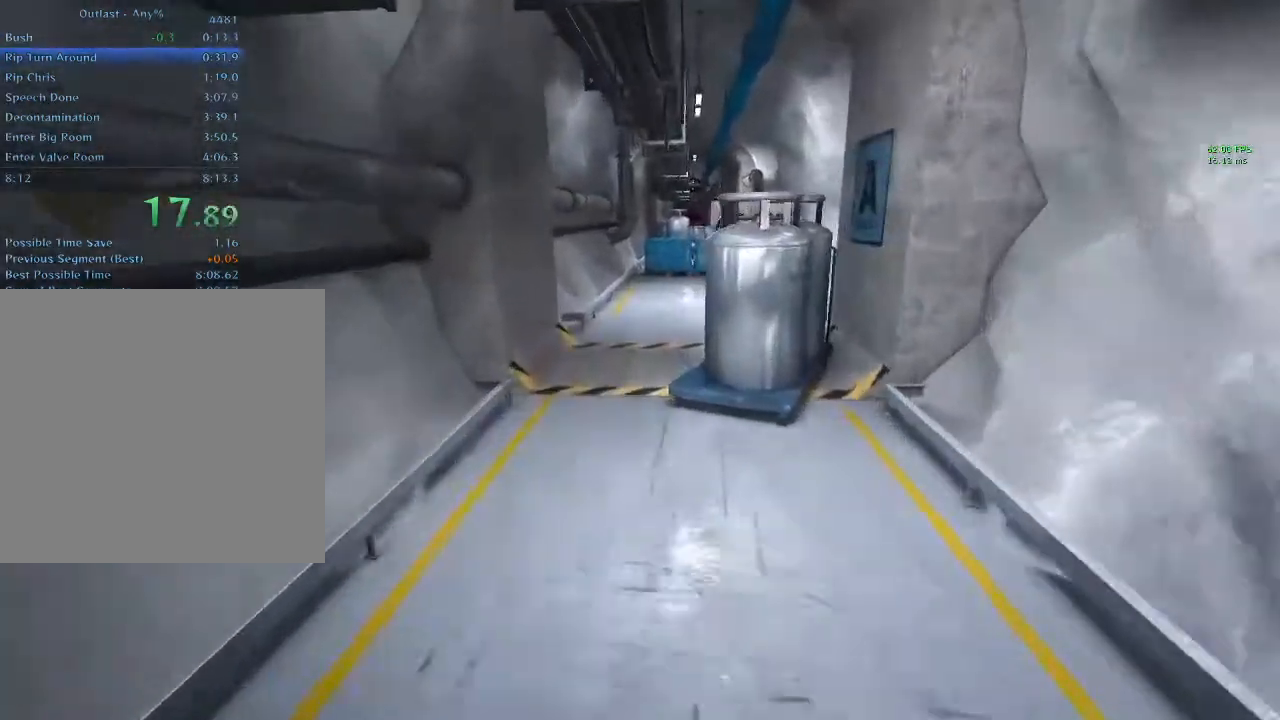
{"keys": ["shift", "w"], "mouse": [], "events": []}
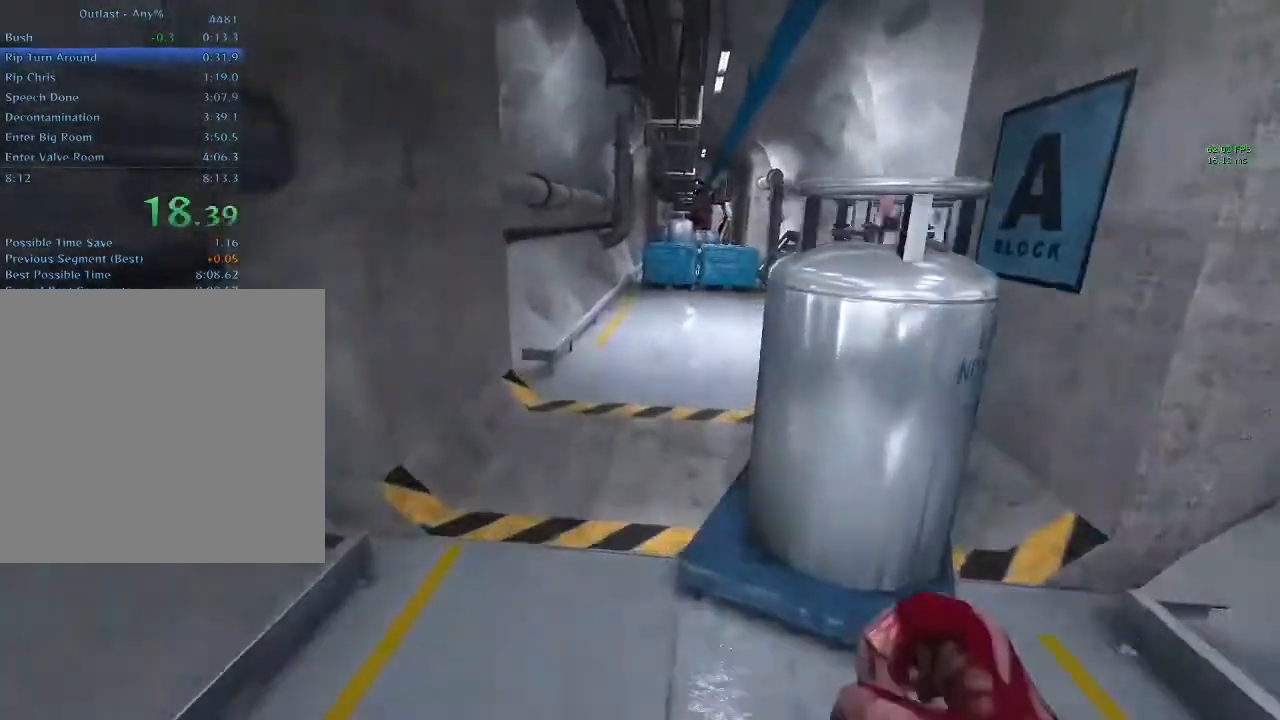
{"keys": ["shift", "w"], "mouse": [], "events": []}
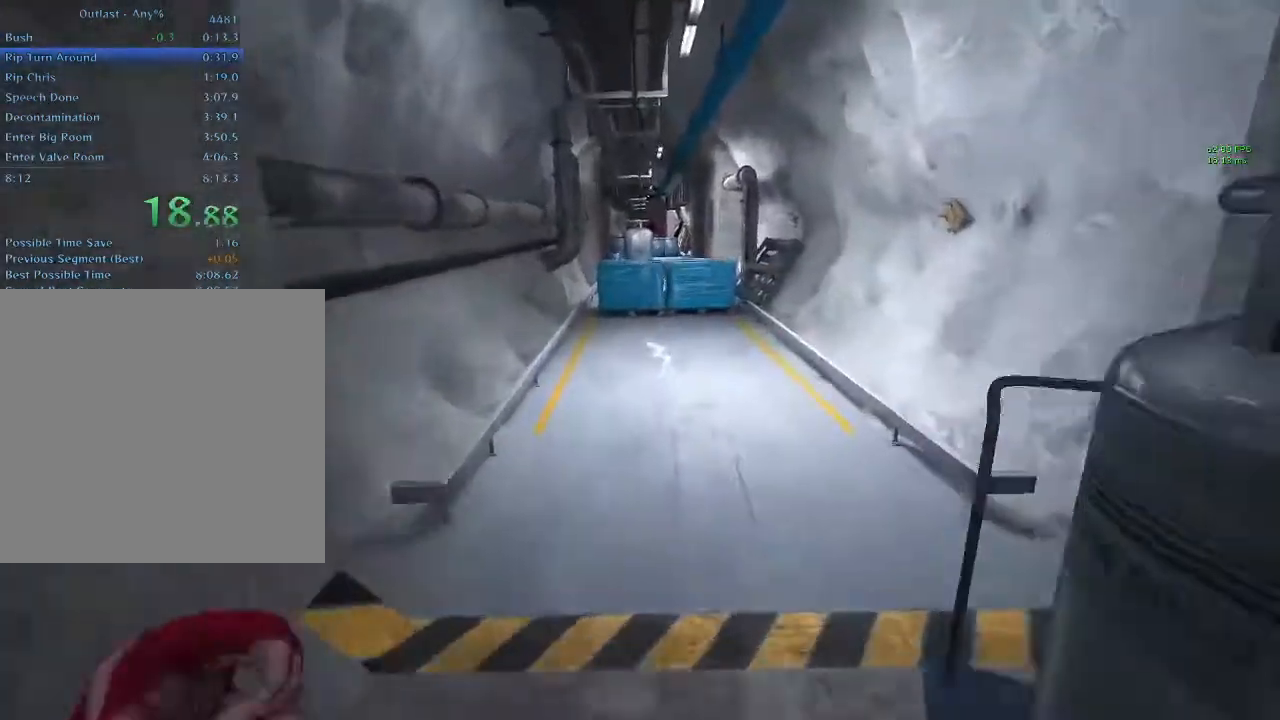
{"keys": ["shift", "w"], "mouse": [], "events": []}
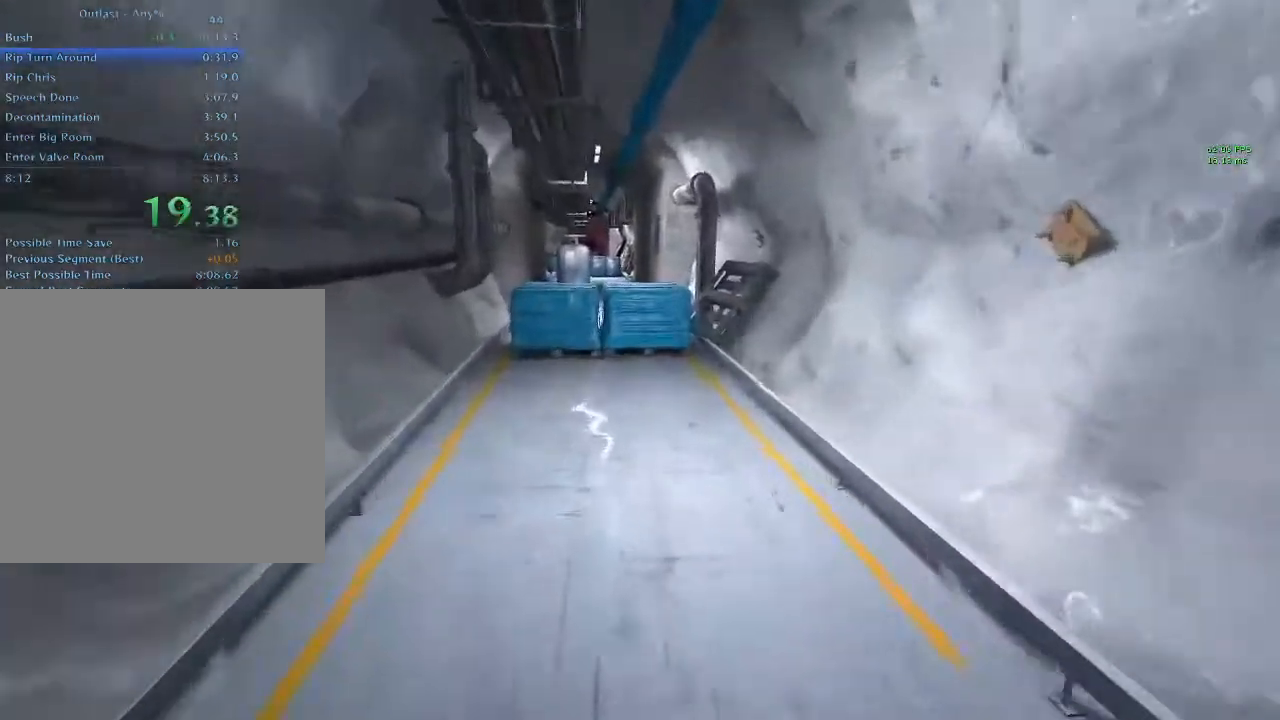
{"keys": ["shift", "w"], "mouse": [], "events": []}
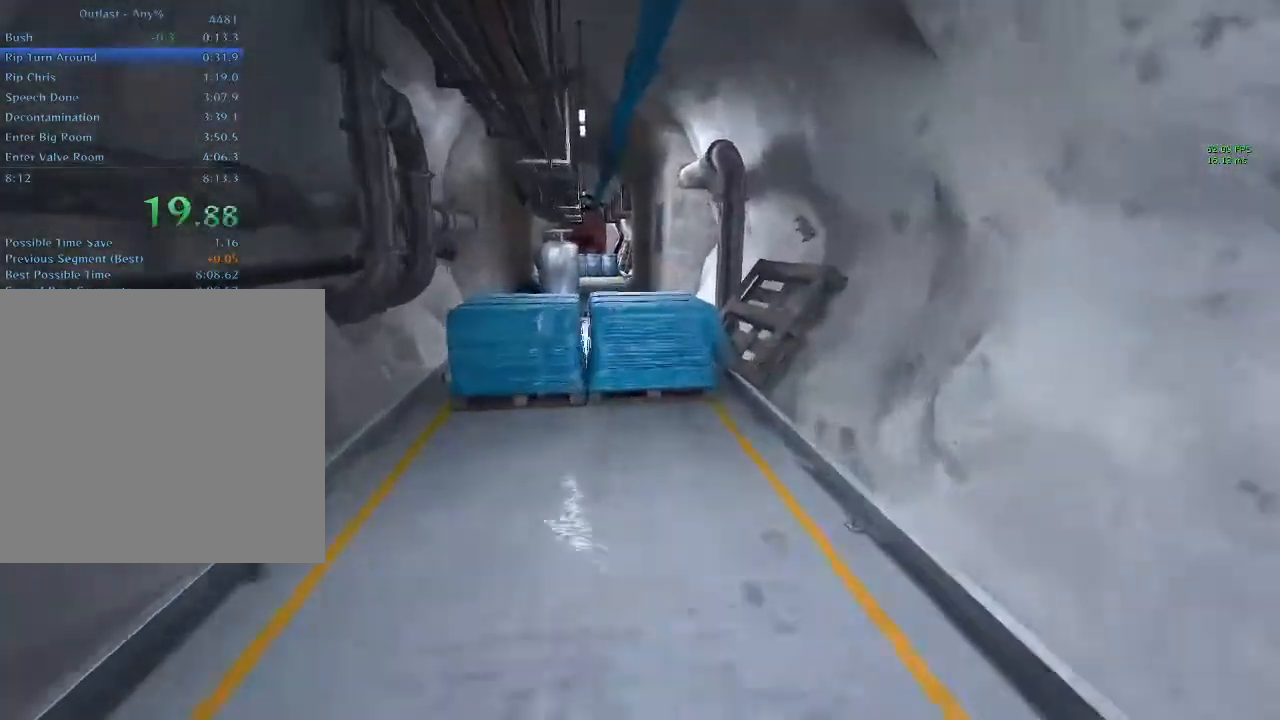
{"keys": ["shift", "w"], "mouse": [], "events": [[200, "space", "down"], [400, "space", "up"]]}
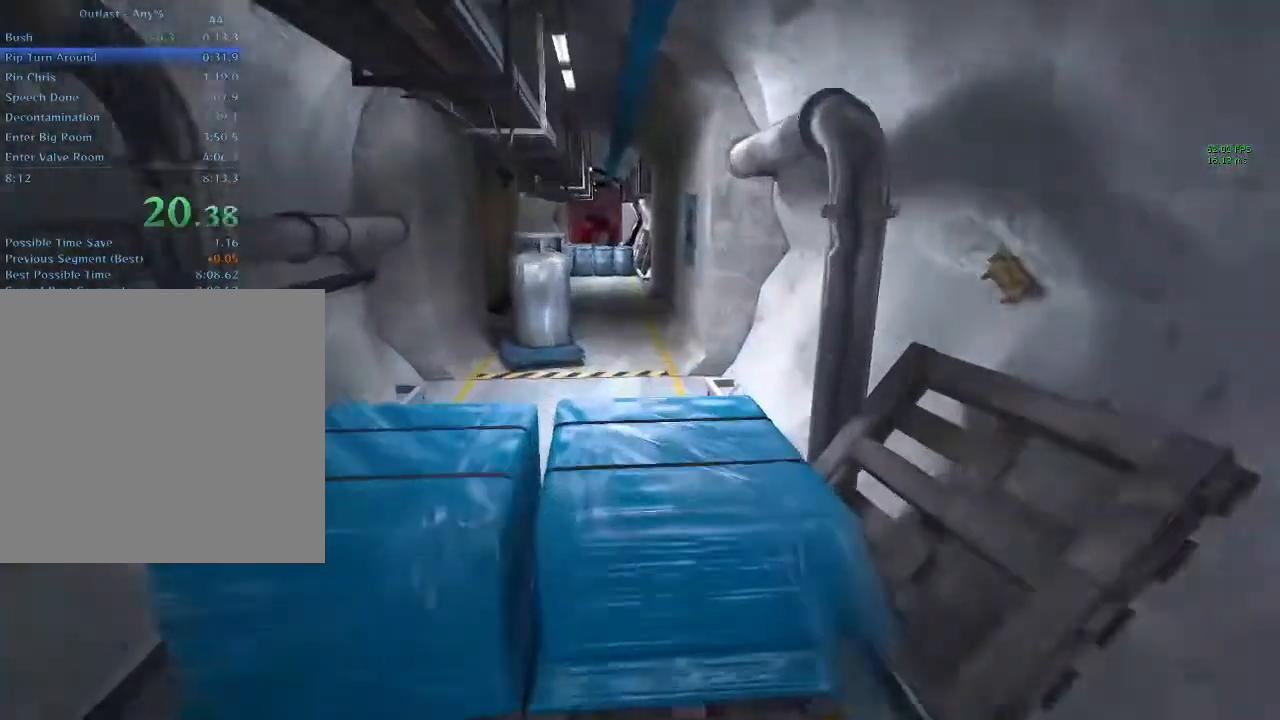
{"keys": ["shift", "w"], "mouse": [], "events": [[167, "space", "down"], [233, "space", "up"], [333, "space", "down"], [367, "space", "up"]]}
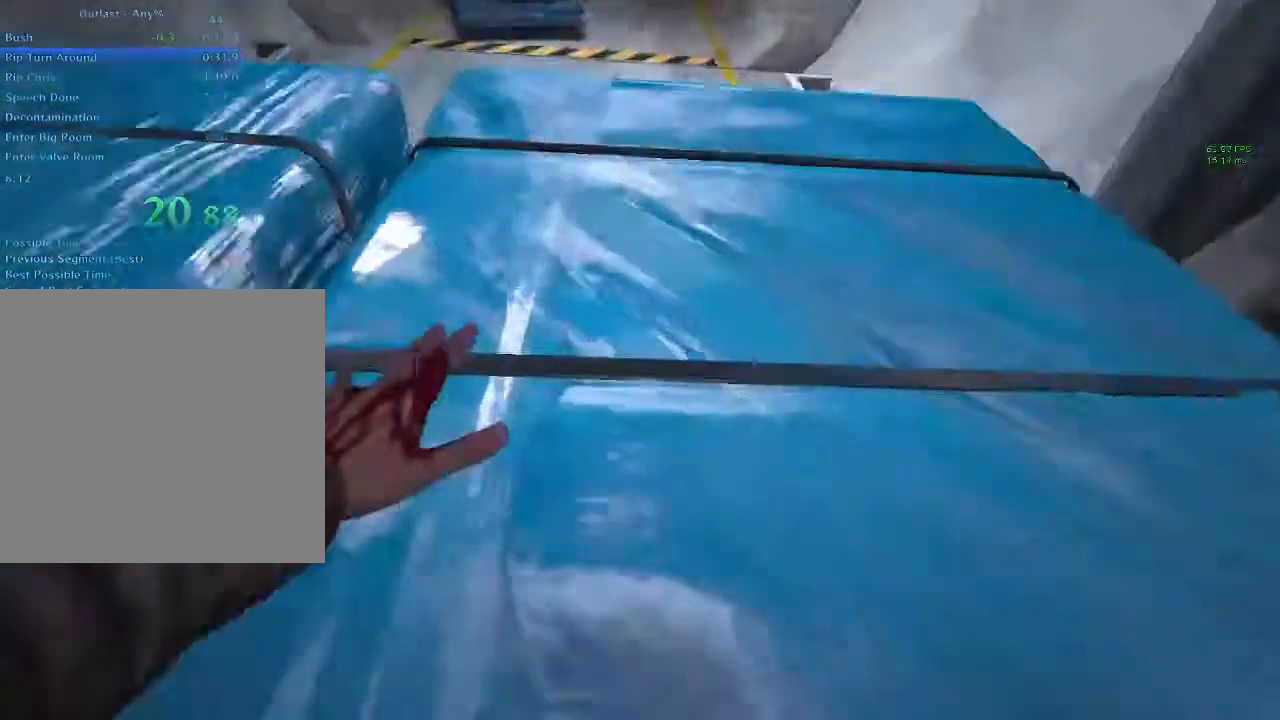
{"keys": ["shift", "w"], "mouse": [], "events": []}
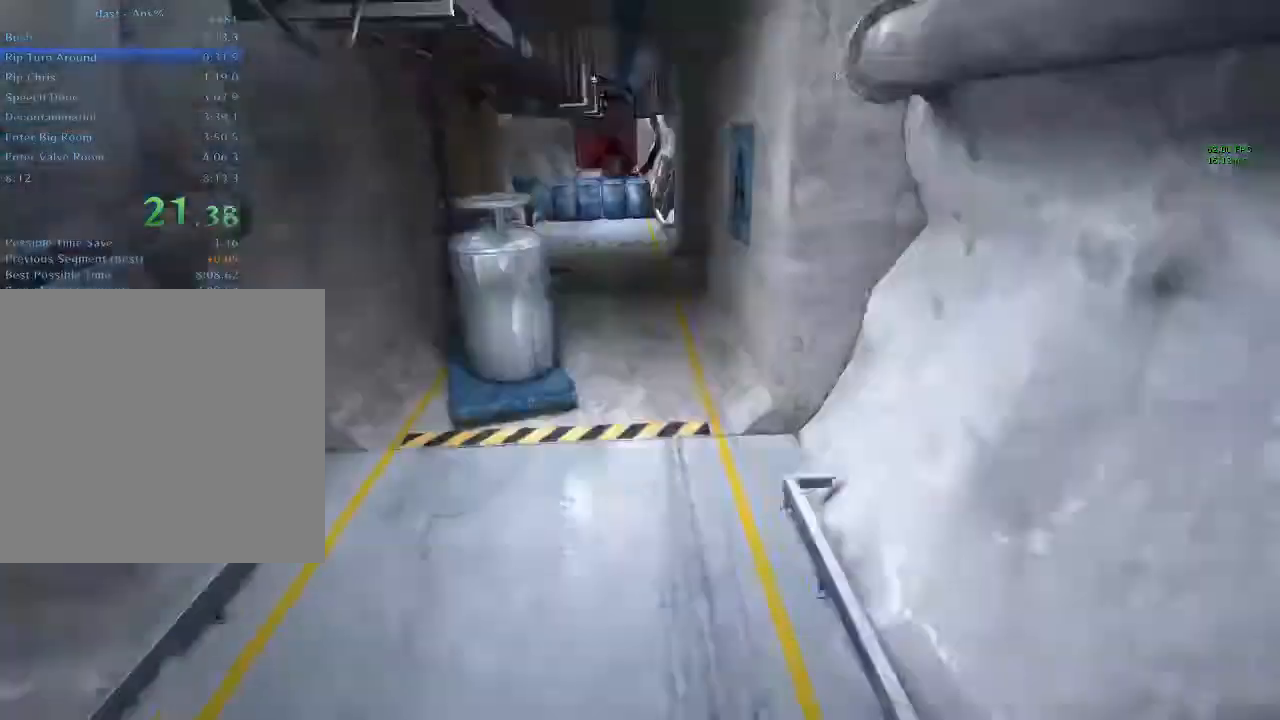
{"keys": ["shift", "space", "w"], "mouse": [], "events": [[133, "space", "down"]]}
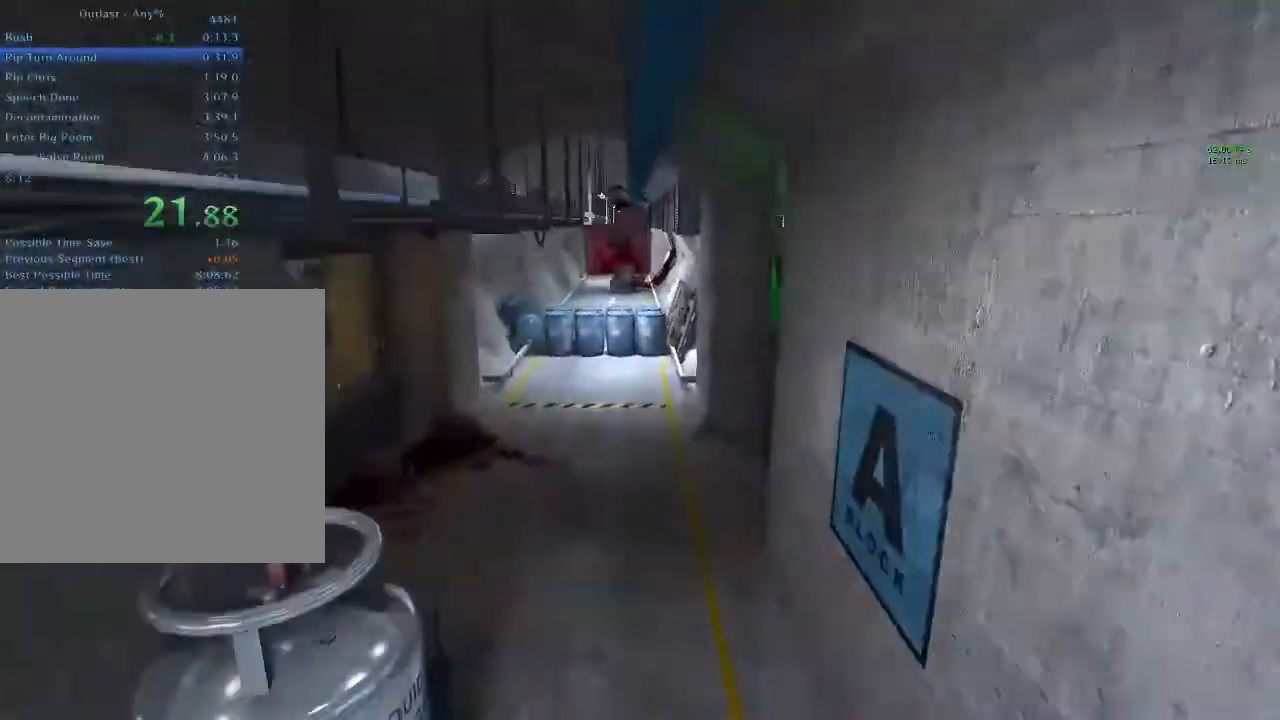
{"keys": ["shift", "space", "w"], "mouse": [], "events": [[100, "space", "up"], [233, "space", "down"]]}
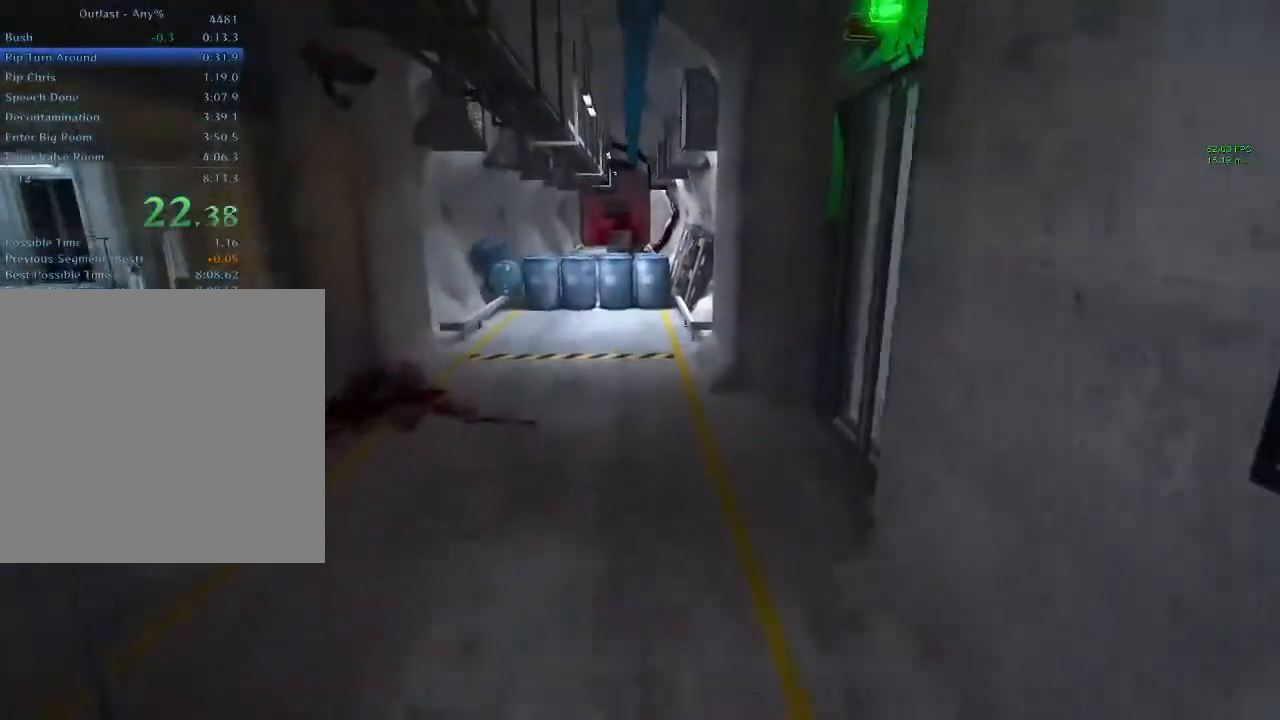
{"keys": ["shift", "w"], "mouse": [], "events": [[67, "space", "up"]]}
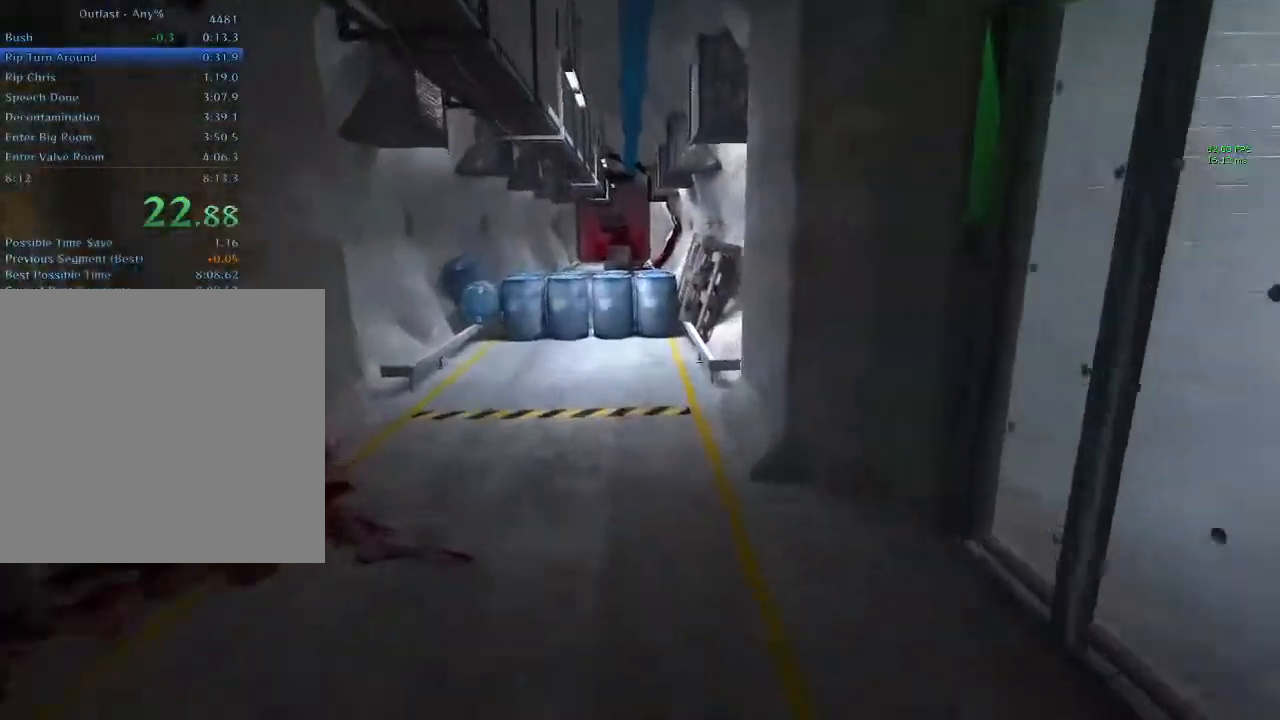
{"keys": ["shift", "w"], "mouse": [], "events": []}
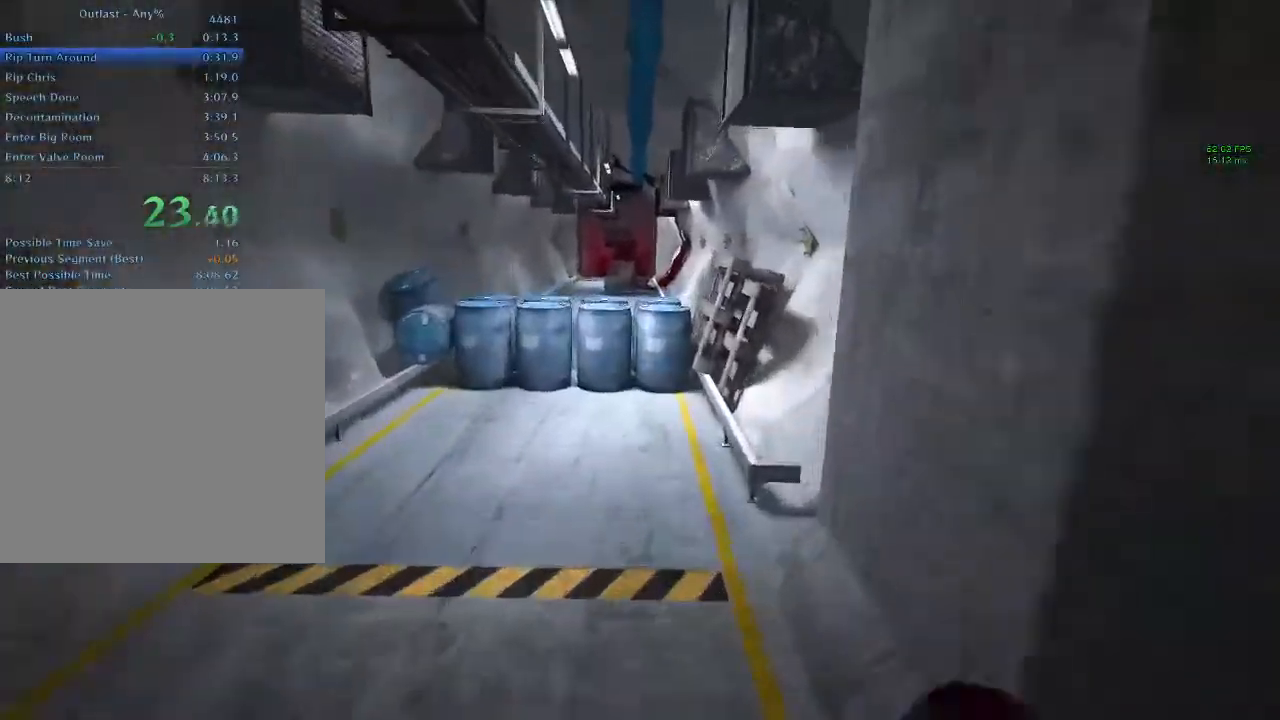
{"keys": ["shift", "space", "w"], "mouse": [], "events": [[367, "space", "down"]]}
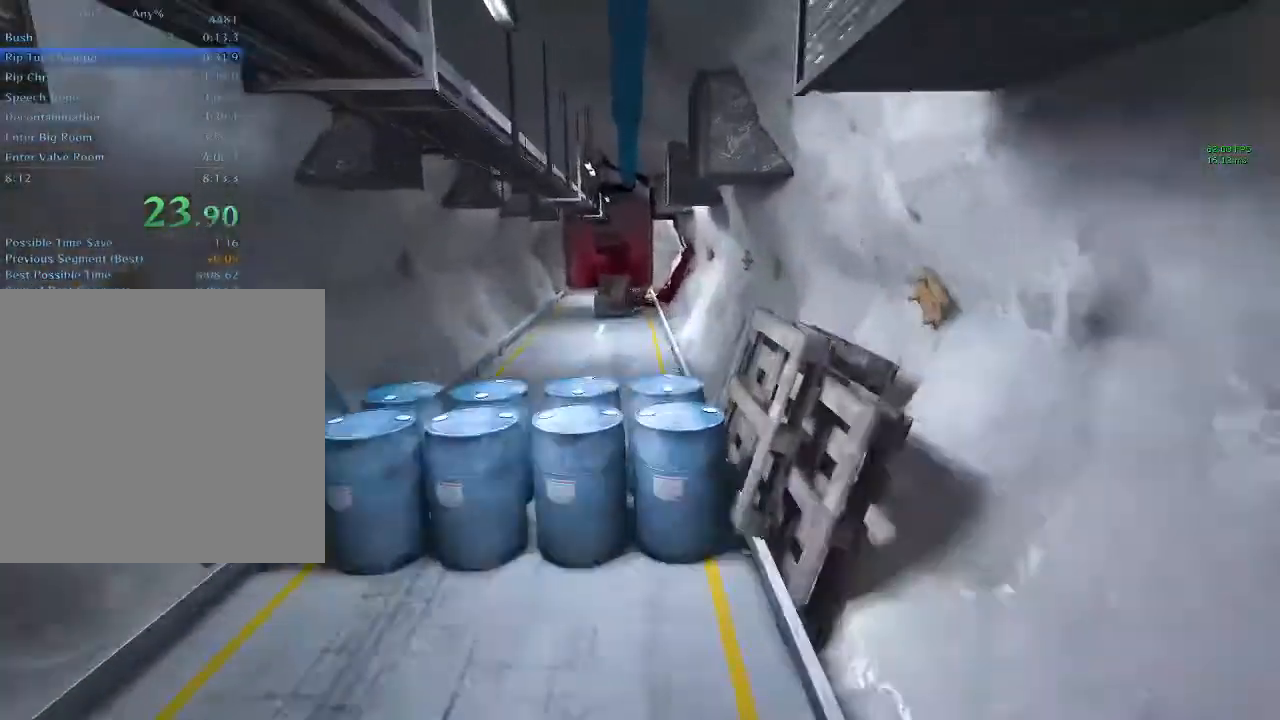
{"keys": ["shift", "space", "w"], "mouse": [], "events": [[200, "space", "up"], [400, "space", "down"], [433, "space", "up"], [467, "space", "down"]]}